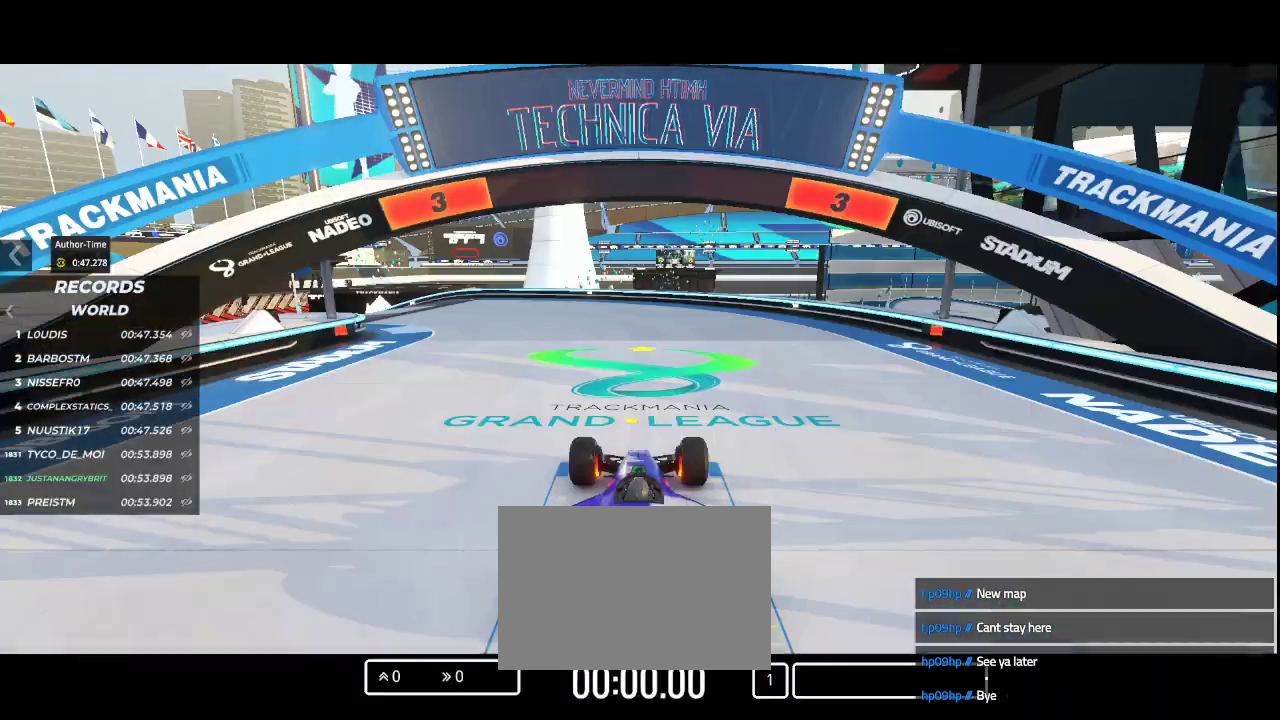
Gameplay with keyboard; each line is a JSON object with the keys held at the frame after it. "events" lists presses ("down") and releases ("up") of "down", "left", "right" and "up" between this image and that frame as [ms after this image, input, new state], when the widget could be followed in between. No other keys are recorded. Mouse input is not recorded.
{"keys": [], "events": []}
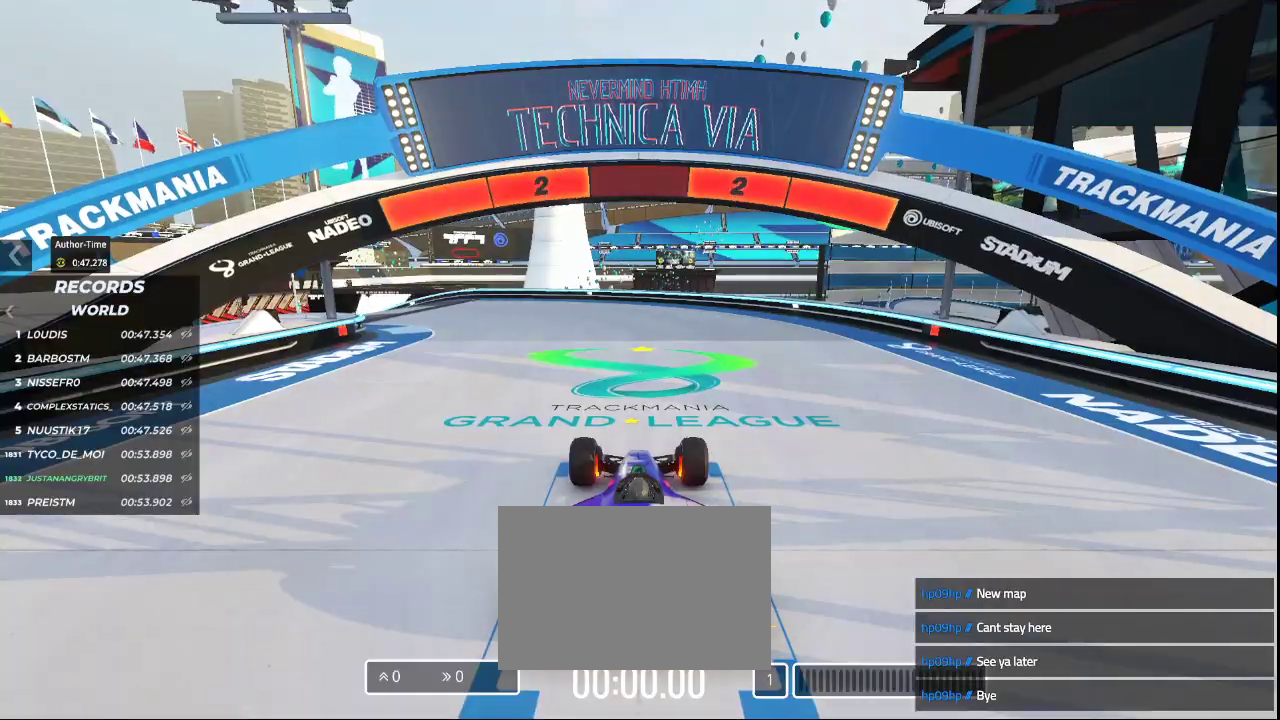
{"keys": [], "events": []}
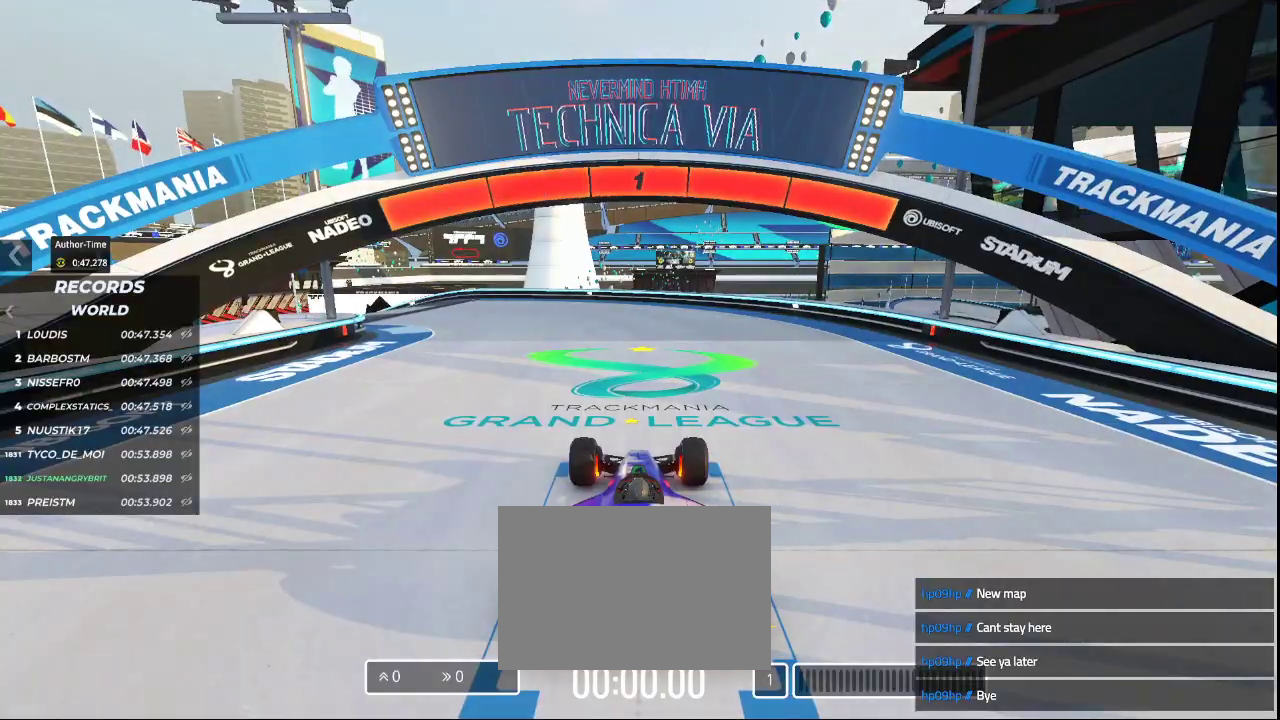
{"keys": ["left", "up"], "events": [[500, "left", "down"], [500, "up", "down"]]}
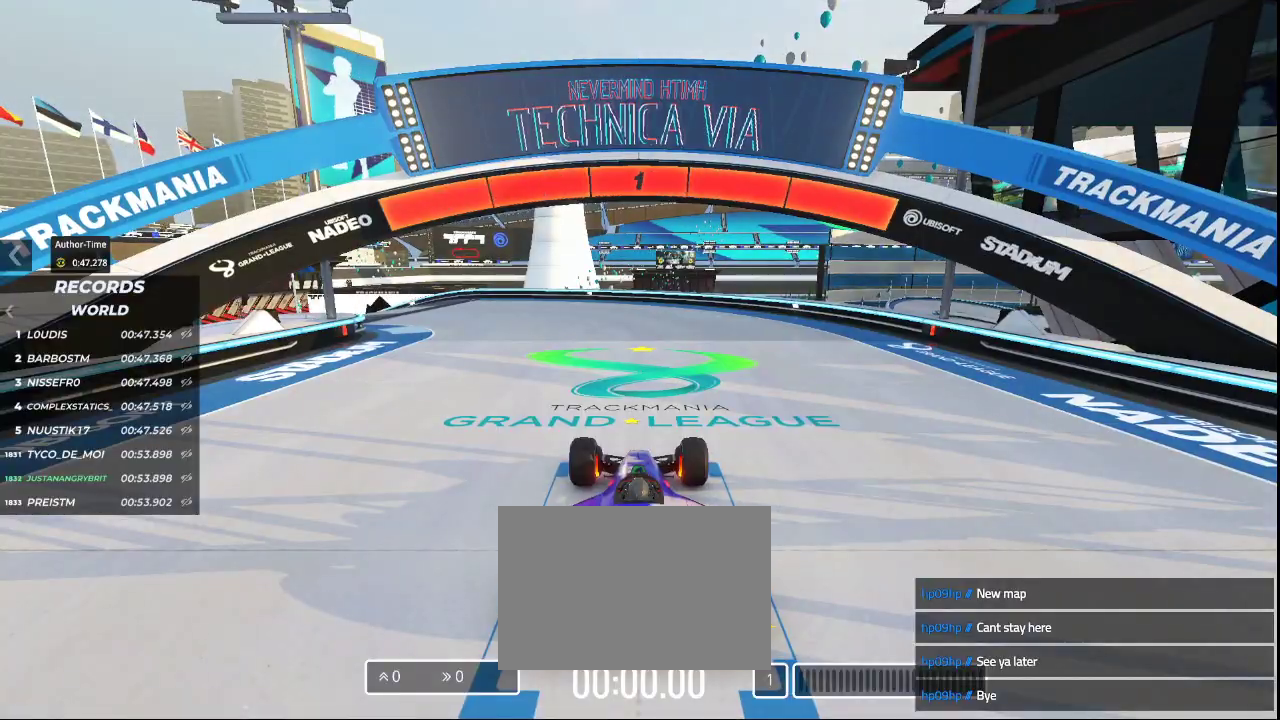
{"keys": ["left", "up"], "events": []}
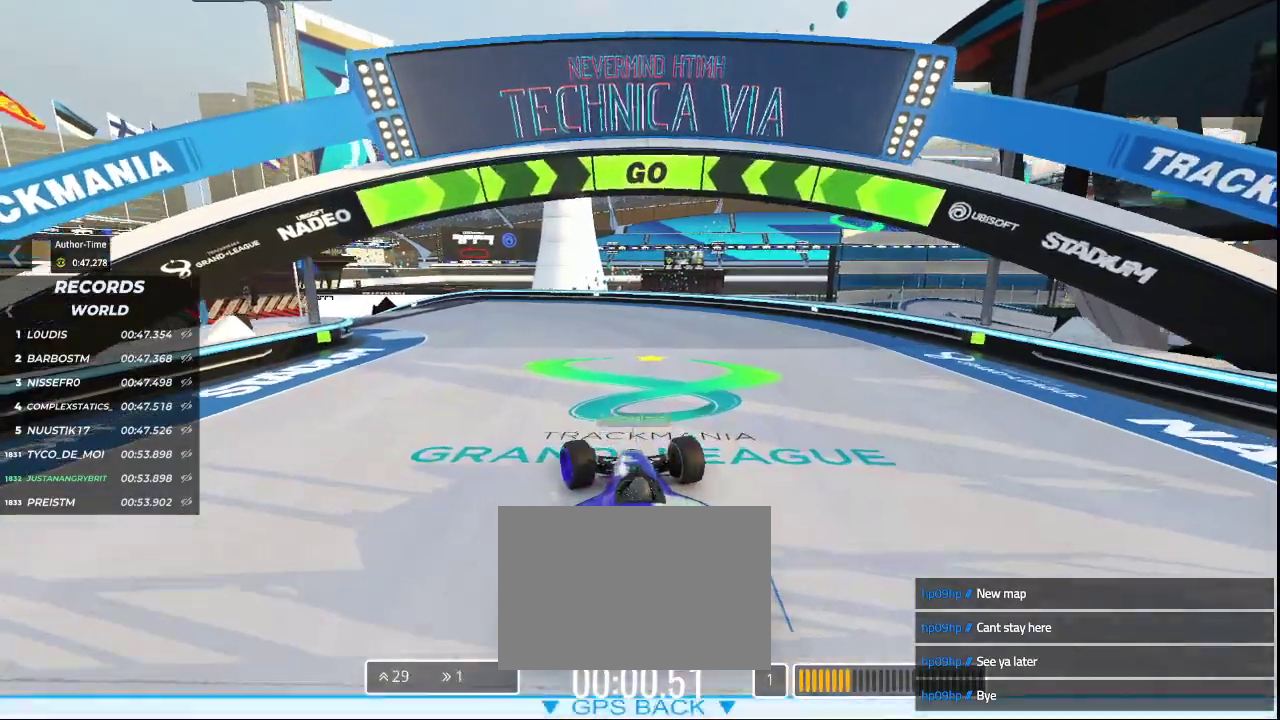
{"keys": ["left", "up"], "events": []}
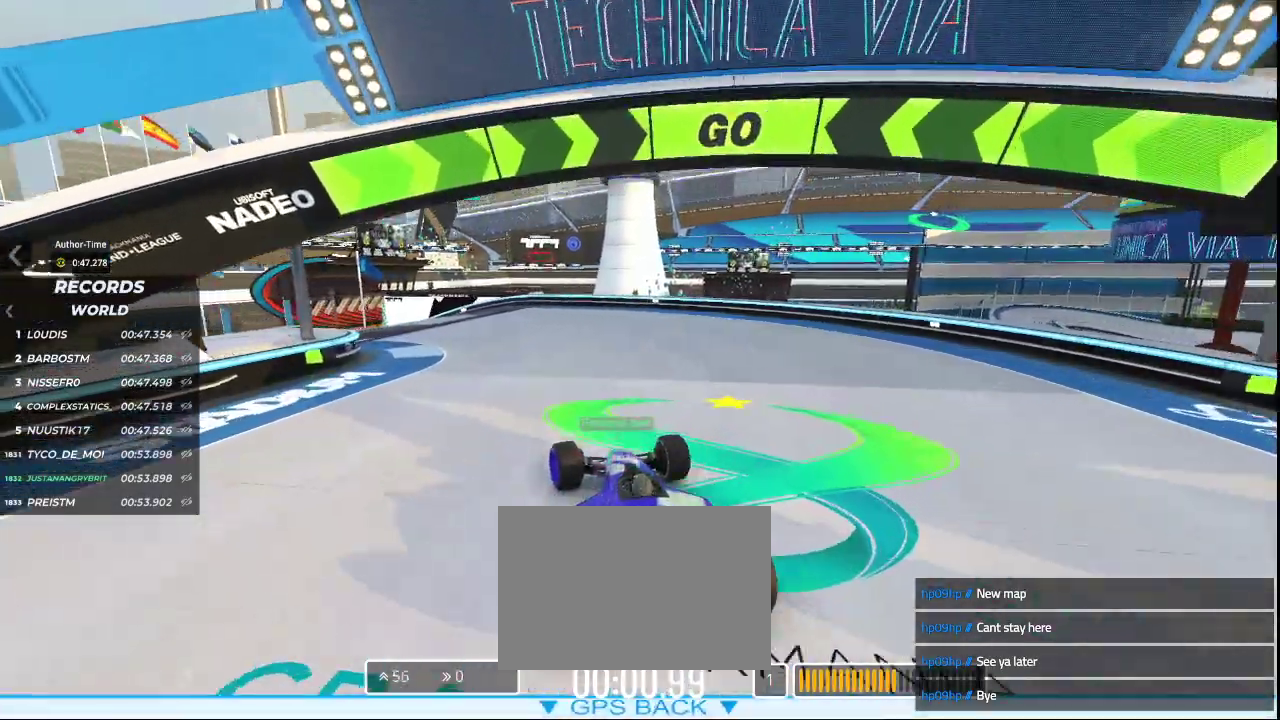
{"keys": ["left", "up"], "events": []}
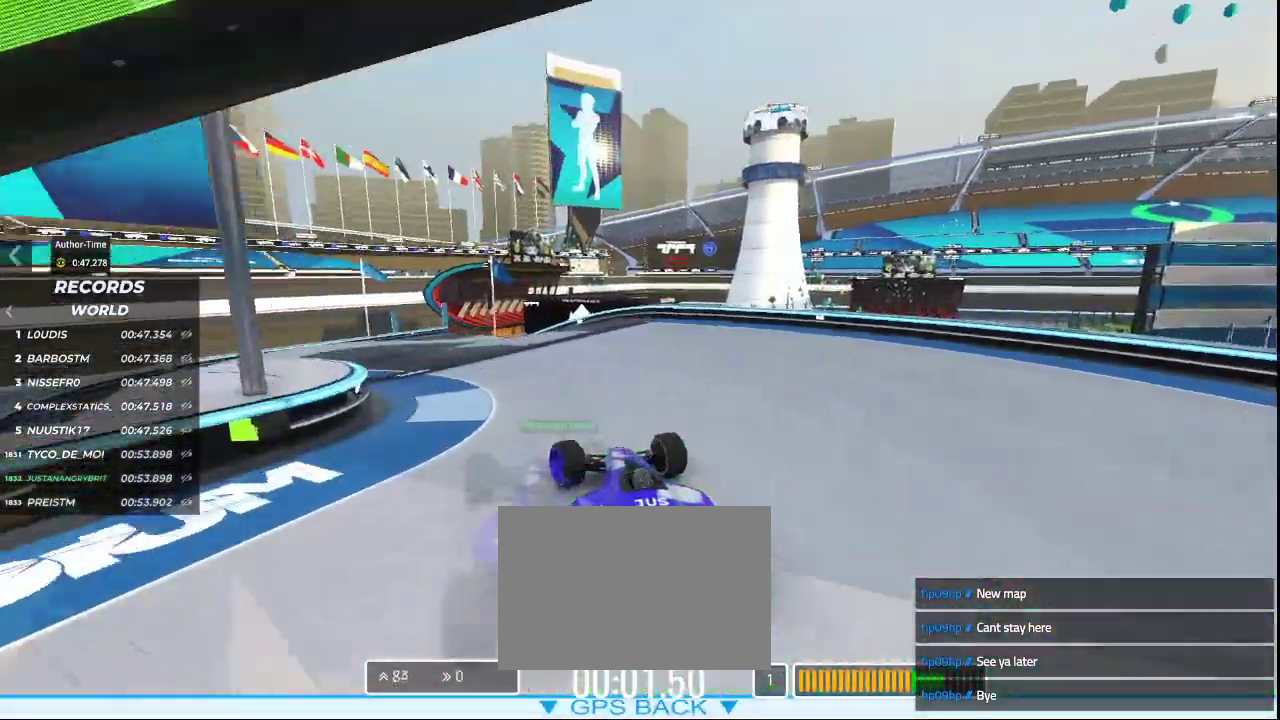
{"keys": ["up"], "events": [[433, "left", "up"]]}
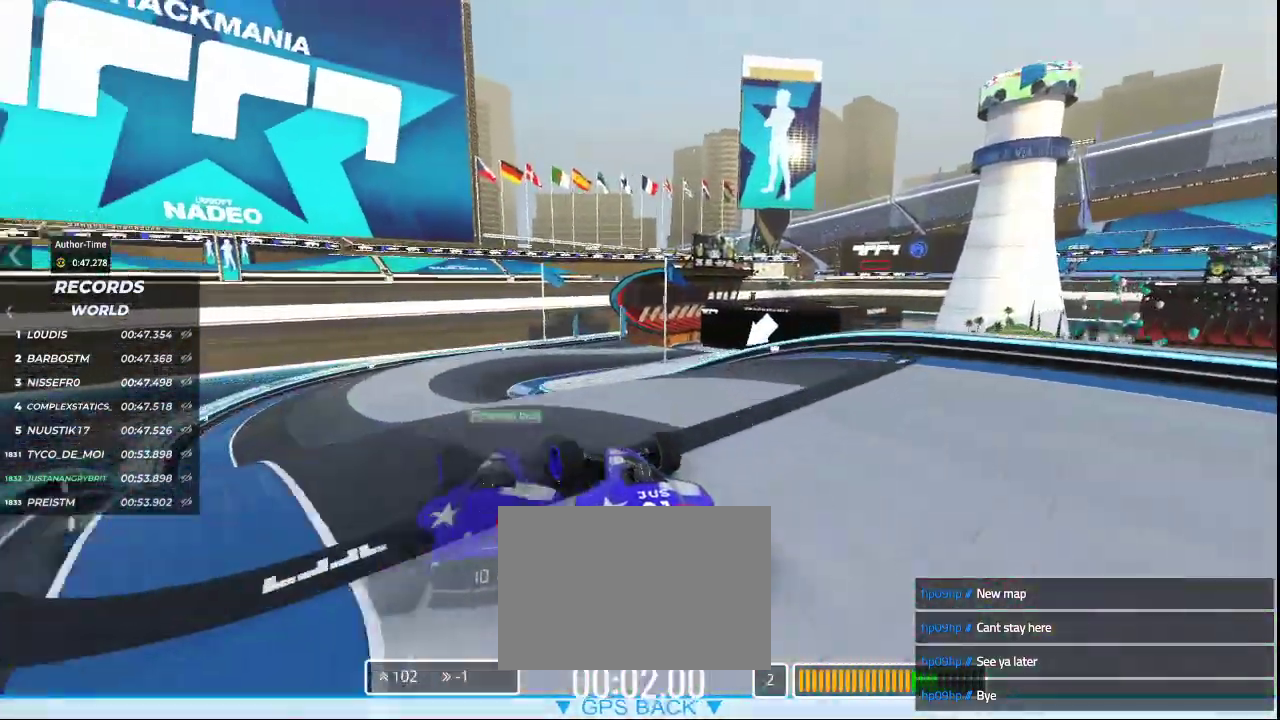
{"keys": ["up"], "events": []}
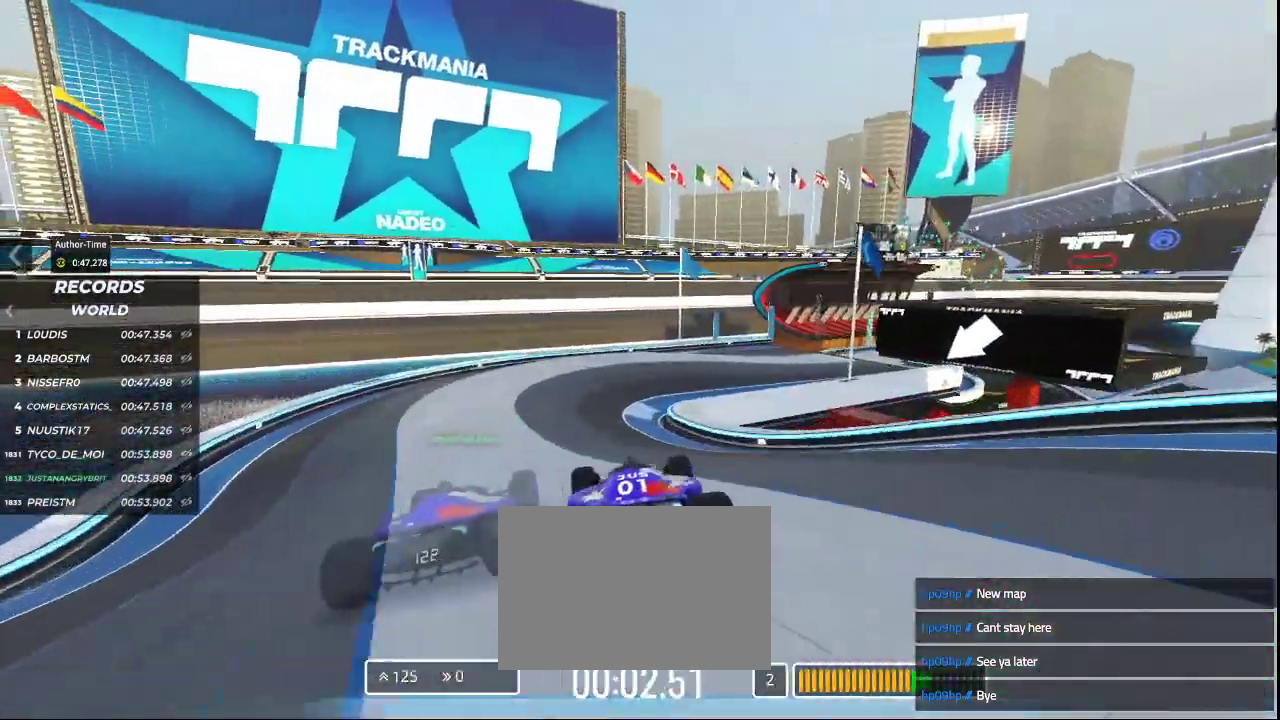
{"keys": ["right", "up"], "events": [[333, "right", "down"]]}
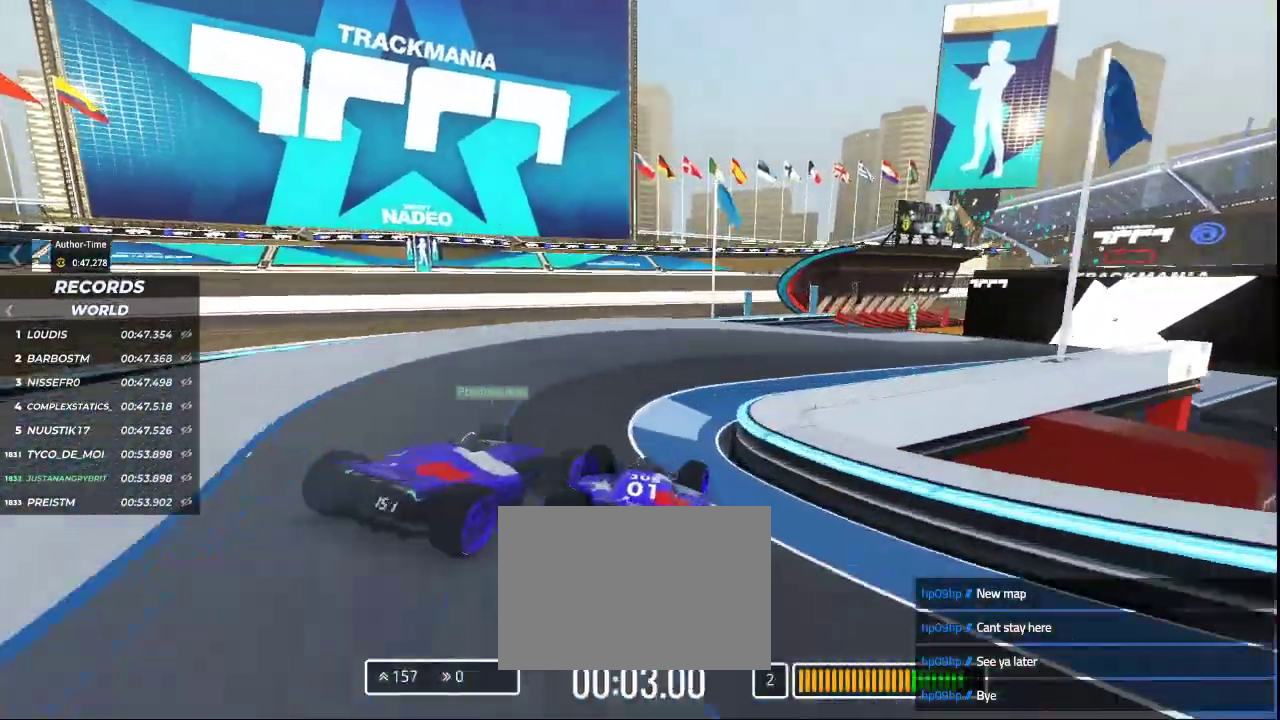
{"keys": ["left", "up"], "events": [[367, "right", "up"], [467, "left", "down"]]}
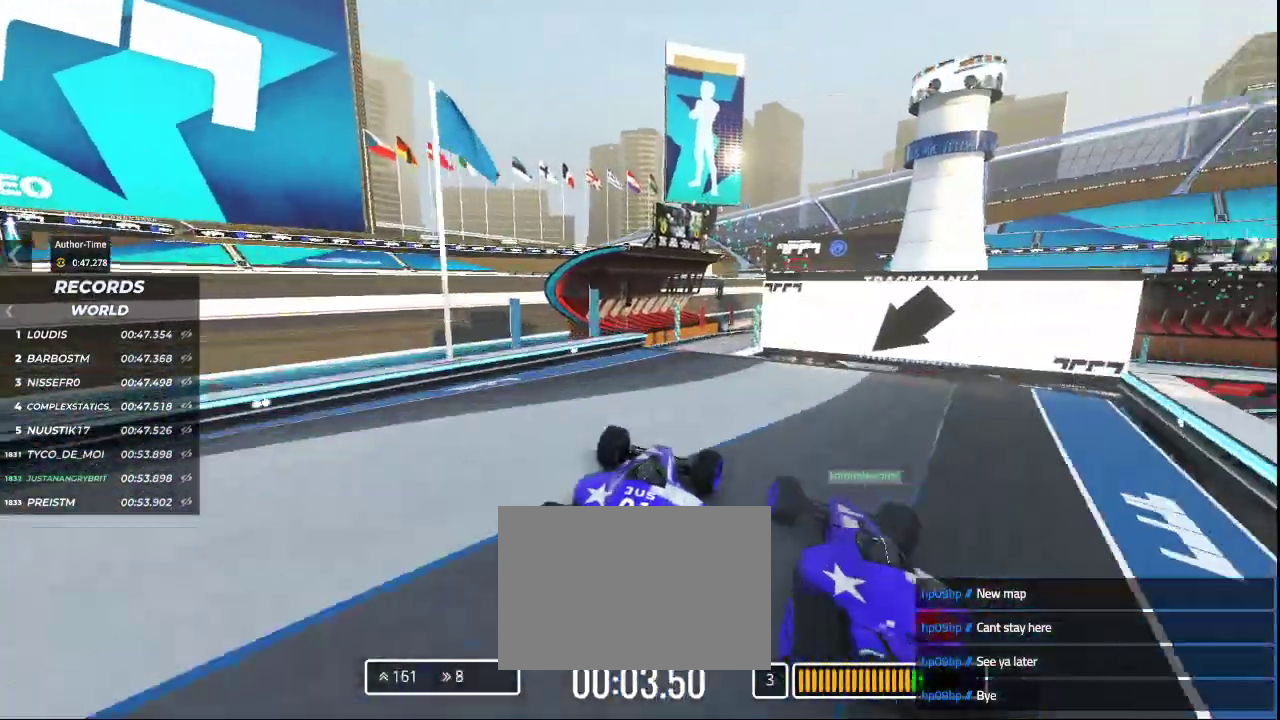
{"keys": ["up"], "events": [[267, "left", "up"]]}
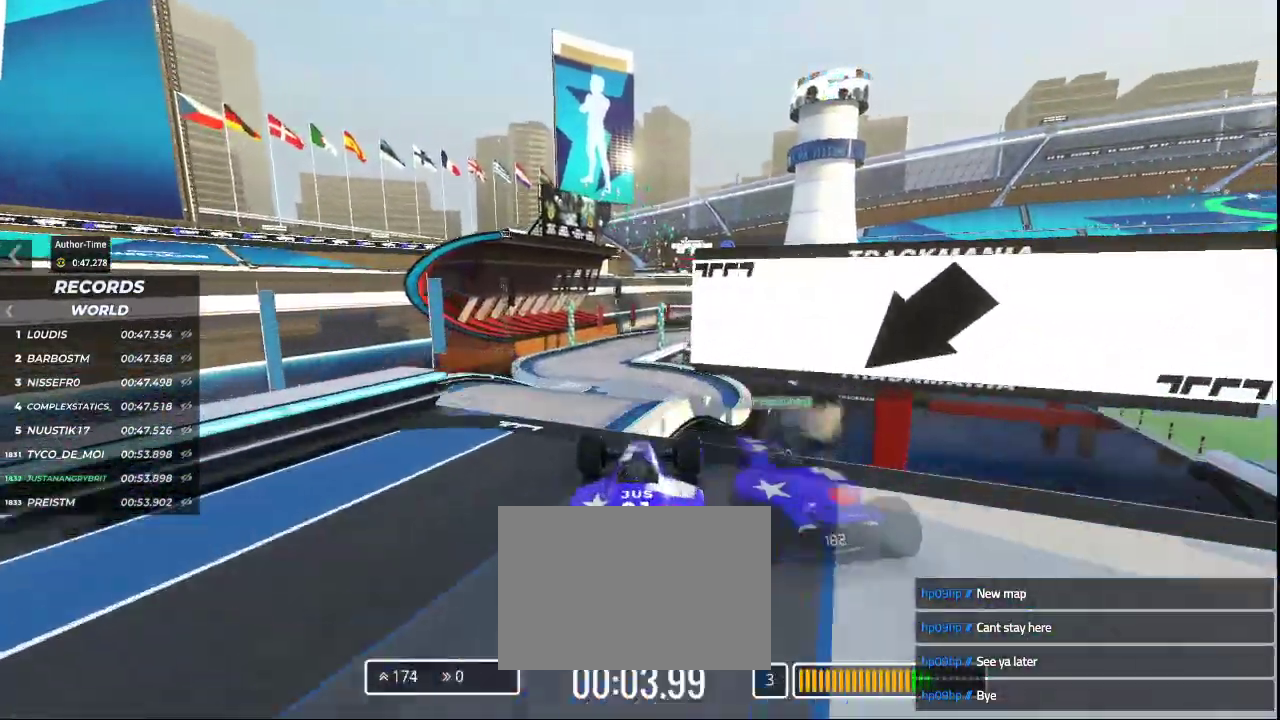
{"keys": ["up"], "events": []}
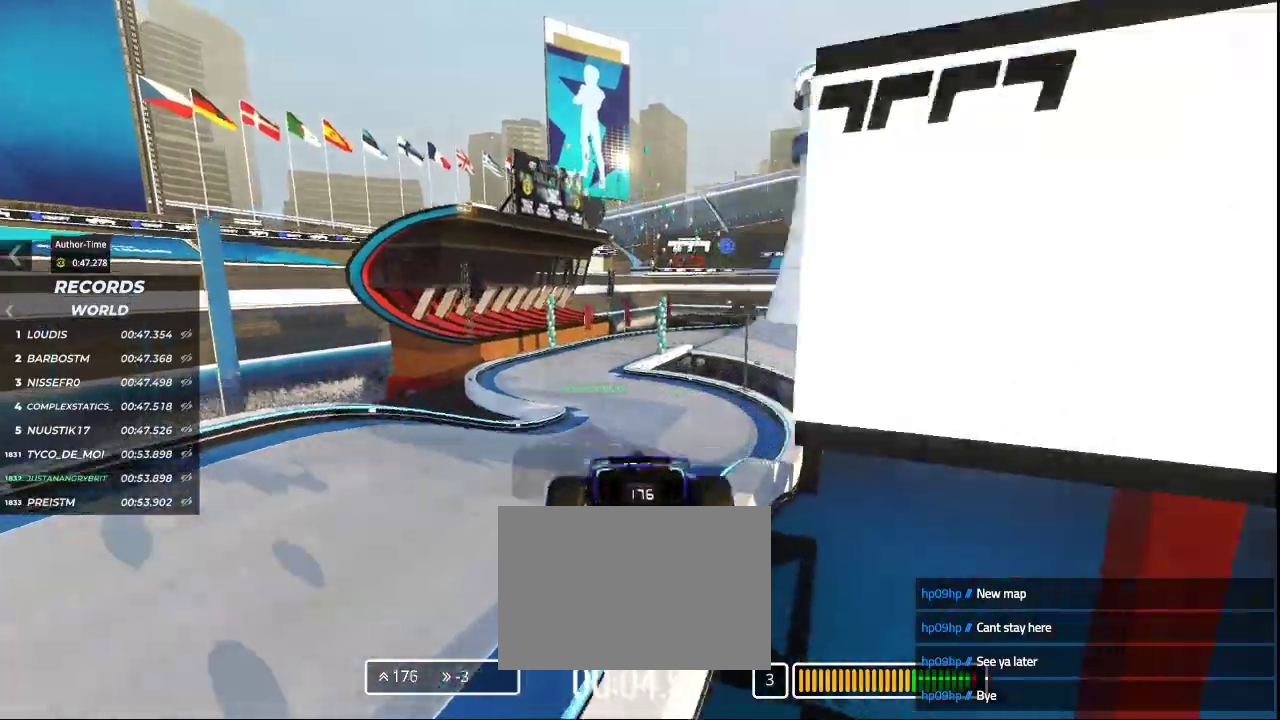
{"keys": ["left", "up"], "events": [[33, "down", "down"], [167, "down", "up"], [300, "left", "down"]]}
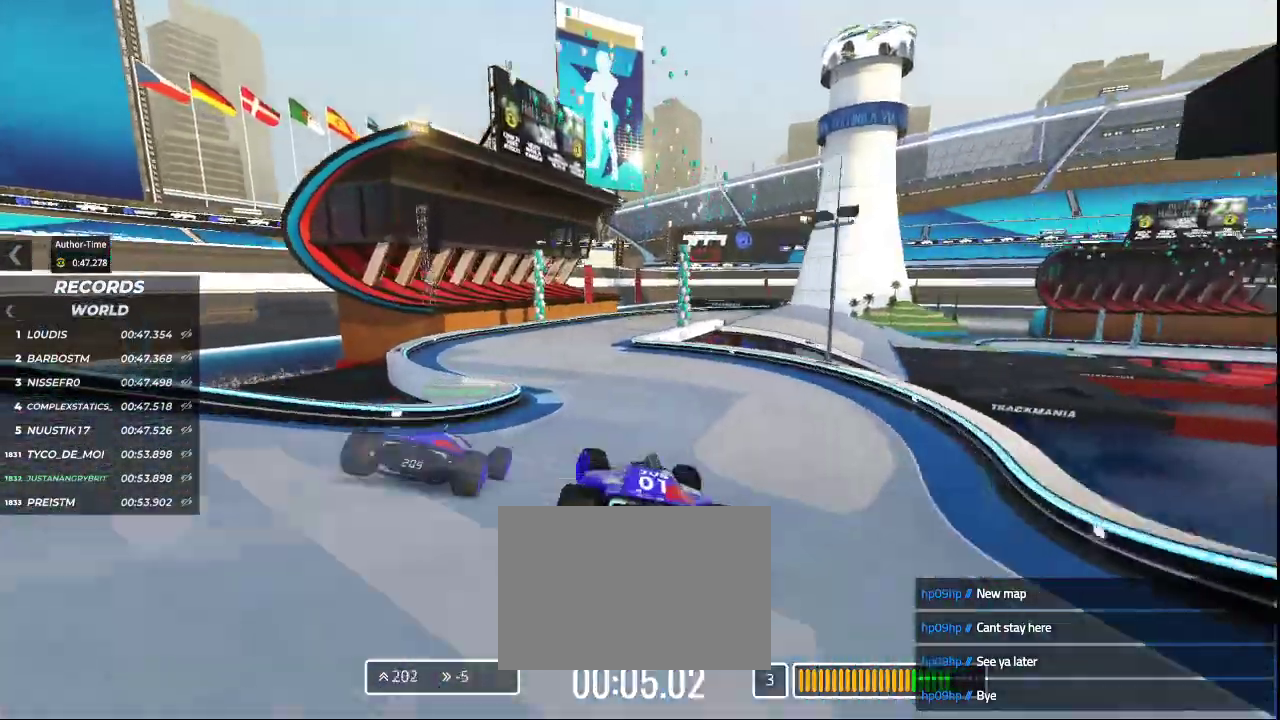
{"keys": ["right", "up"], "events": [[133, "left", "up"], [367, "right", "down"]]}
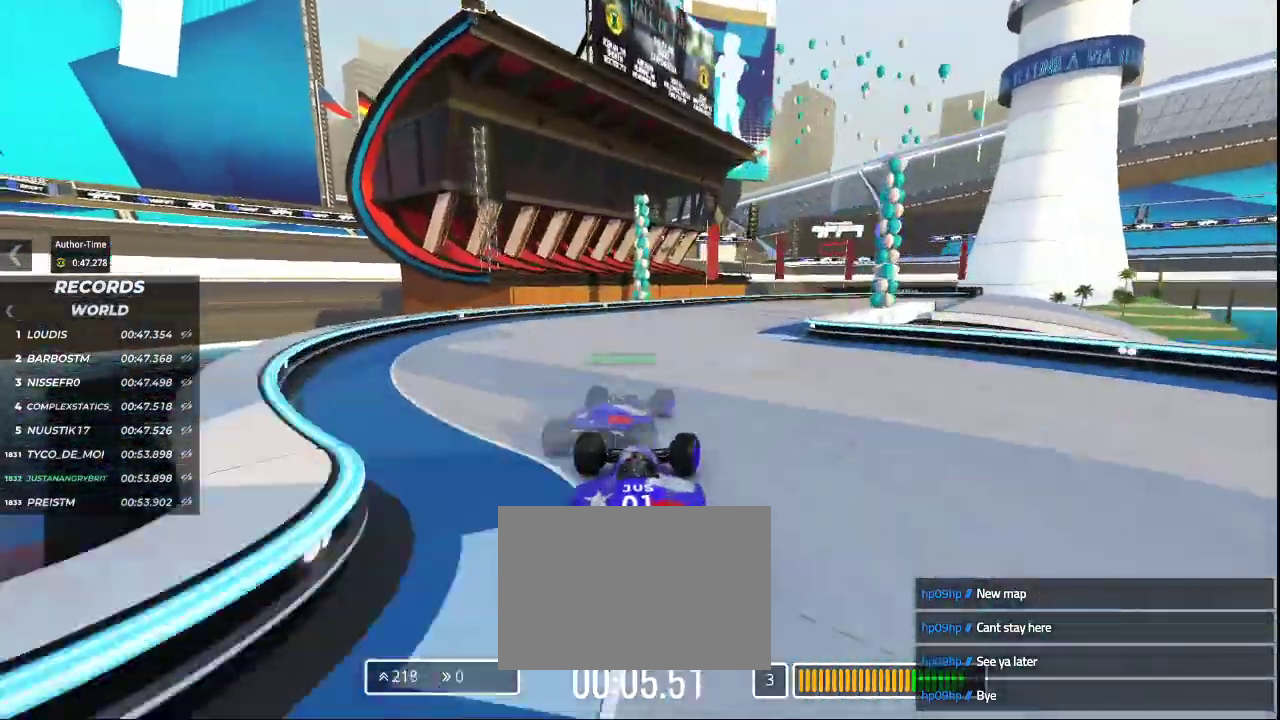
{"keys": ["right", "up"], "events": []}
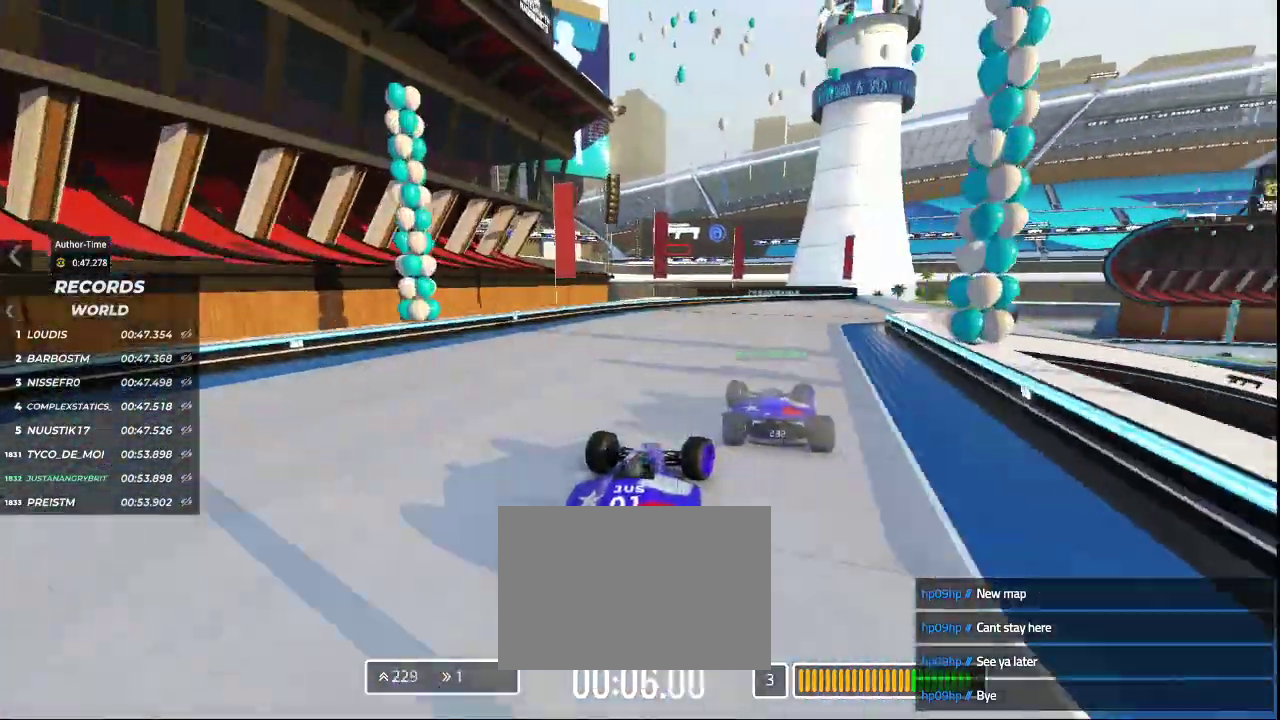
{"keys": ["up"], "events": [[433, "right", "up"]]}
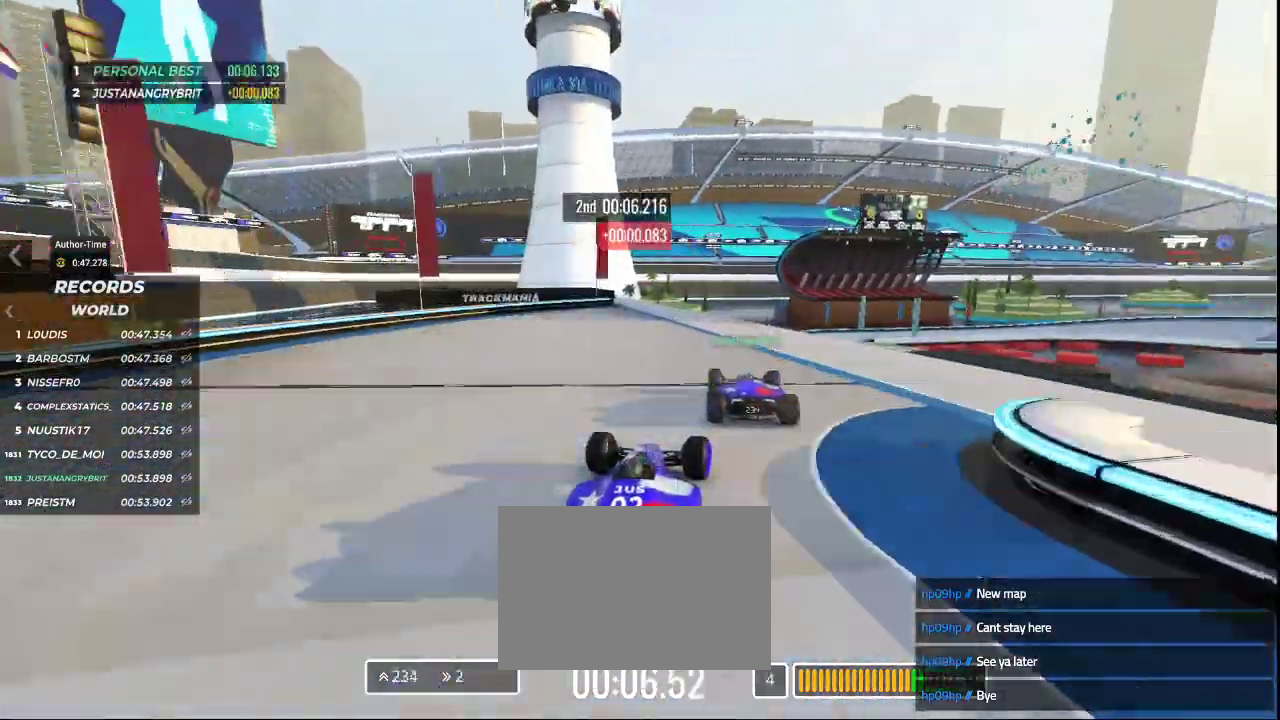
{"keys": ["right", "up"], "events": [[300, "right", "down"], [400, "right", "up"], [467, "right", "down"]]}
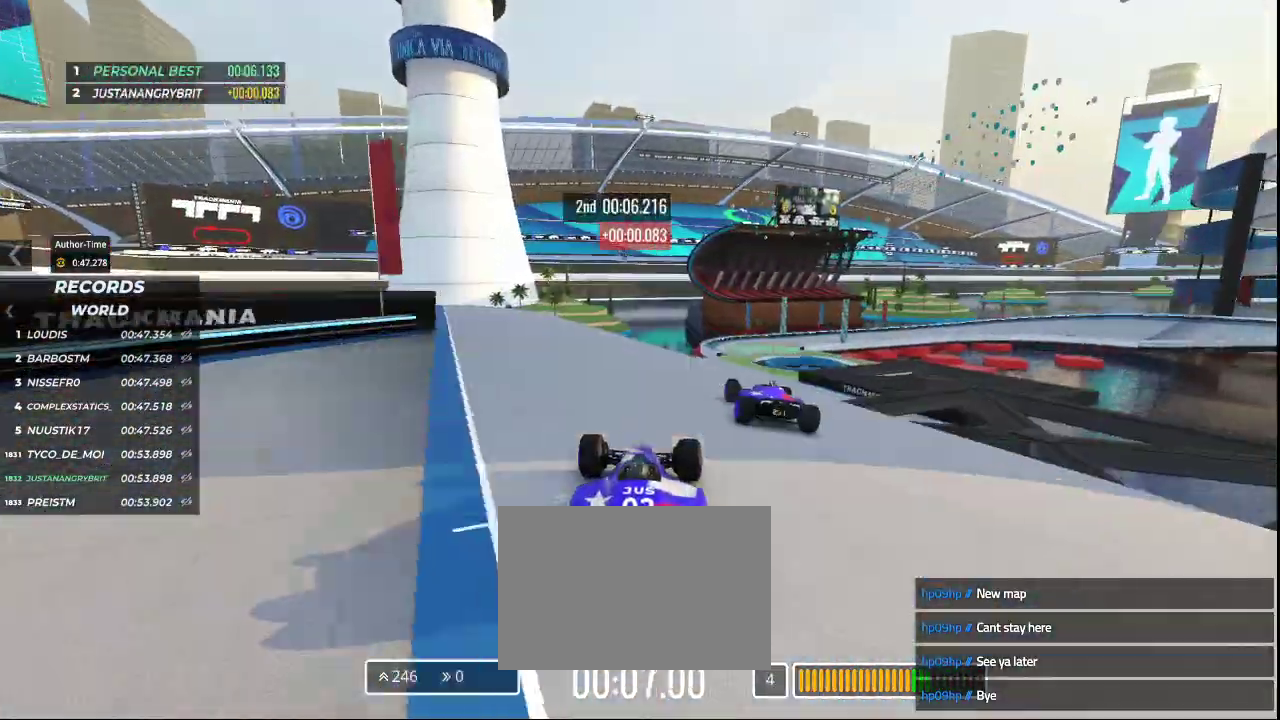
{"keys": ["right", "up"], "events": [[33, "right", "up"], [333, "right", "down"]]}
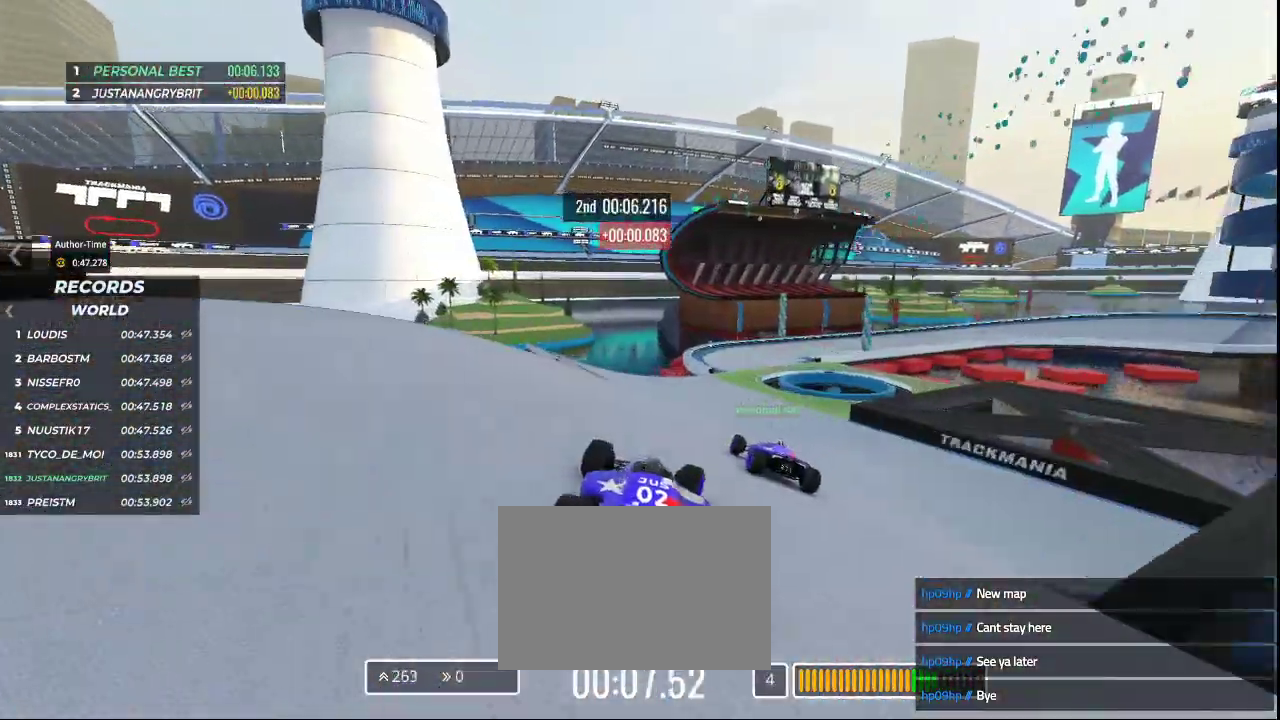
{"keys": ["right", "up"], "events": [[100, "right", "up"], [400, "right", "down"]]}
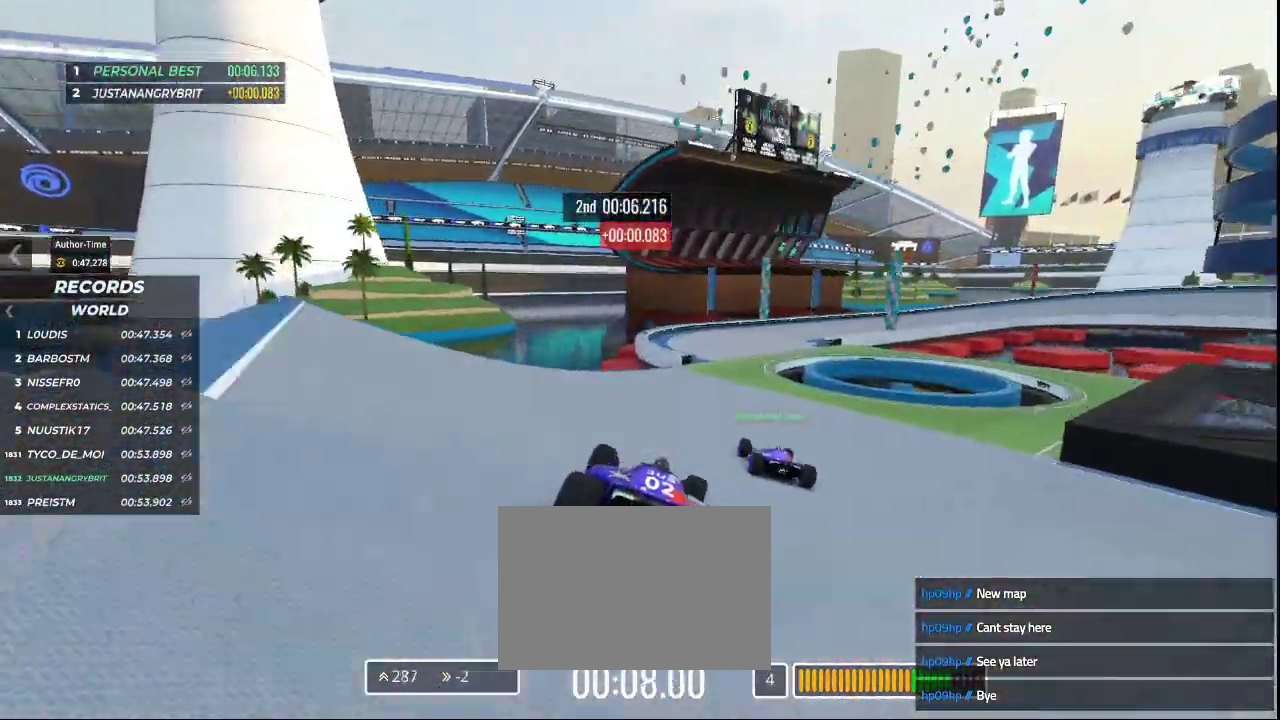
{"keys": ["right", "up"], "events": []}
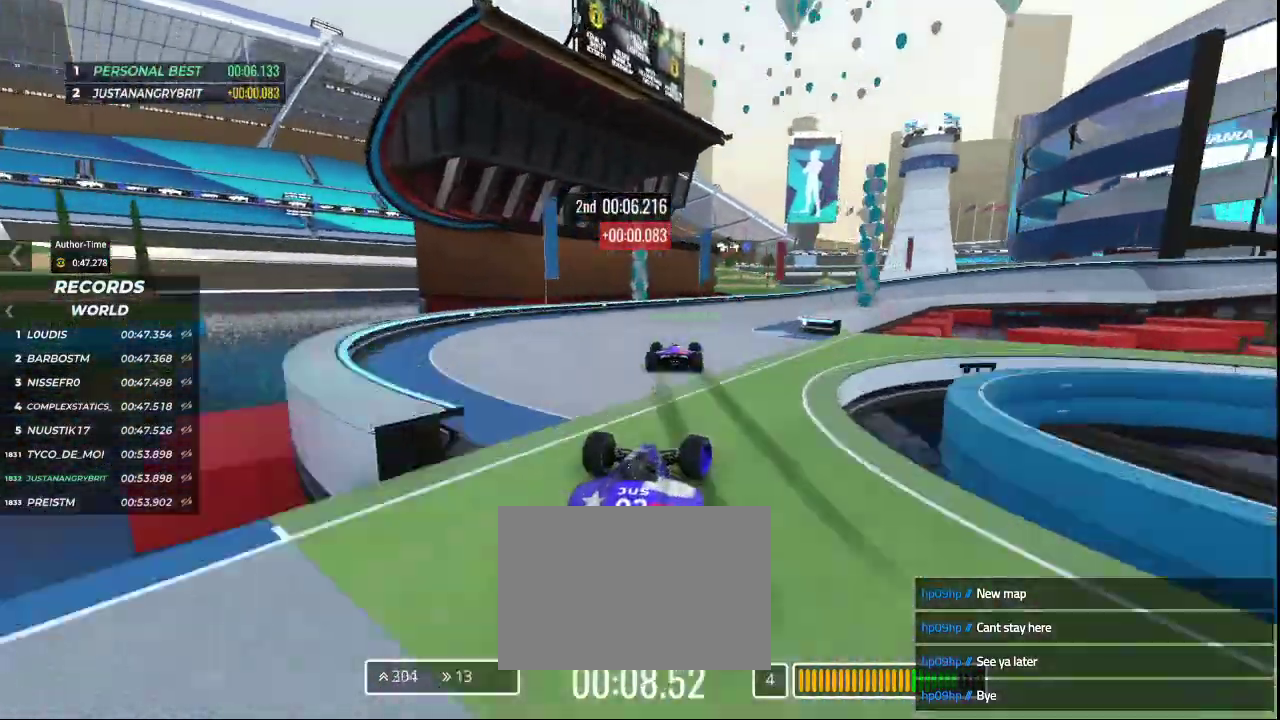
{"keys": ["down", "right", "up"], "events": [[333, "down", "down"]]}
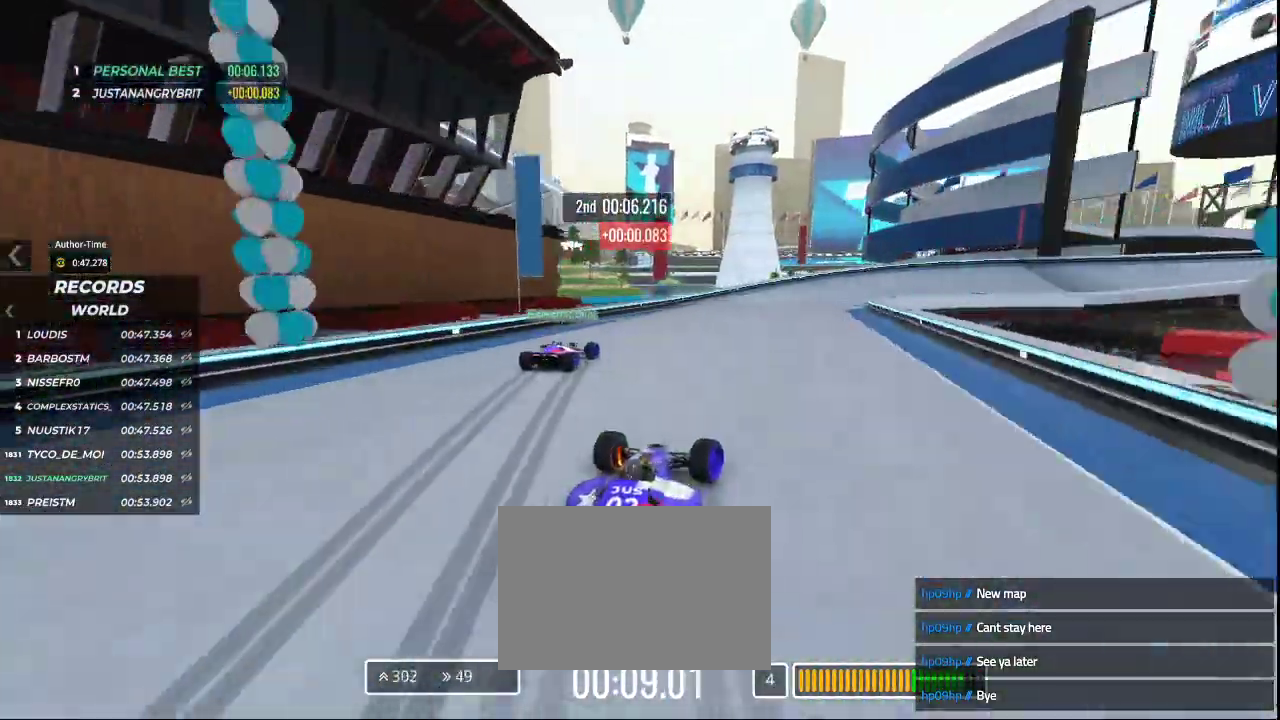
{"keys": ["down", "right", "up"], "events": []}
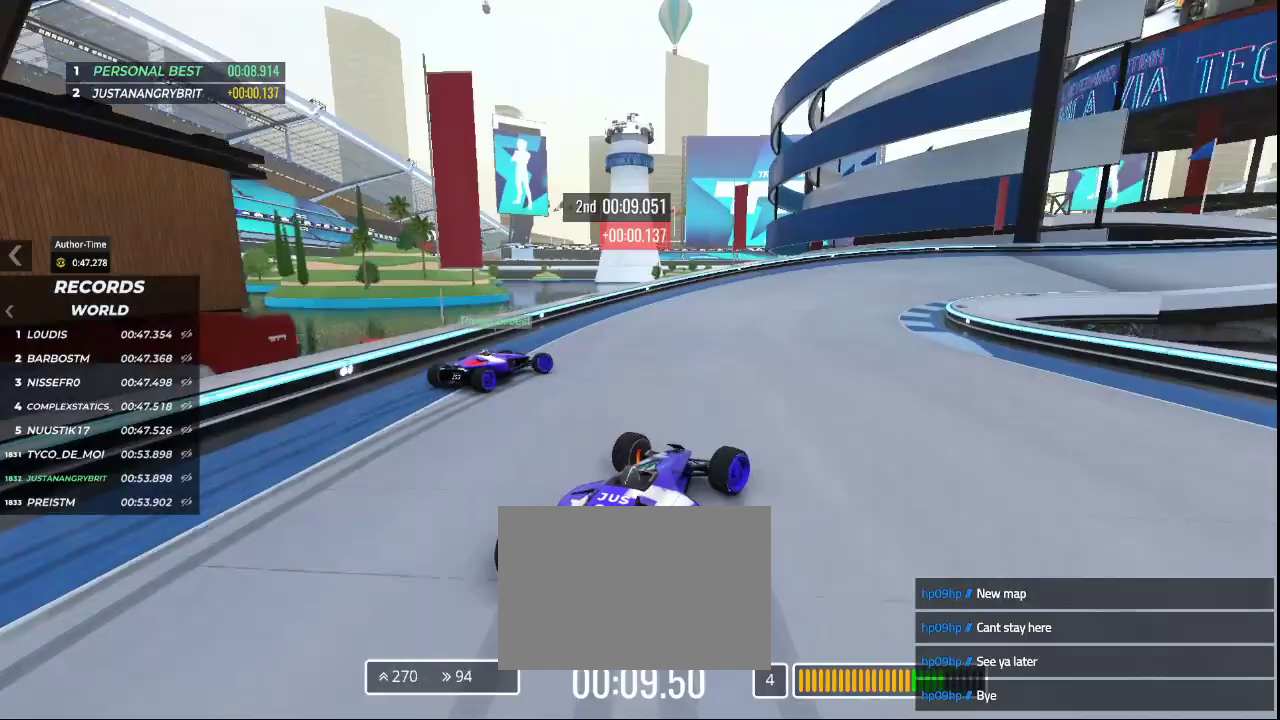
{"keys": ["right", "up"], "events": [[133, "down", "up"]]}
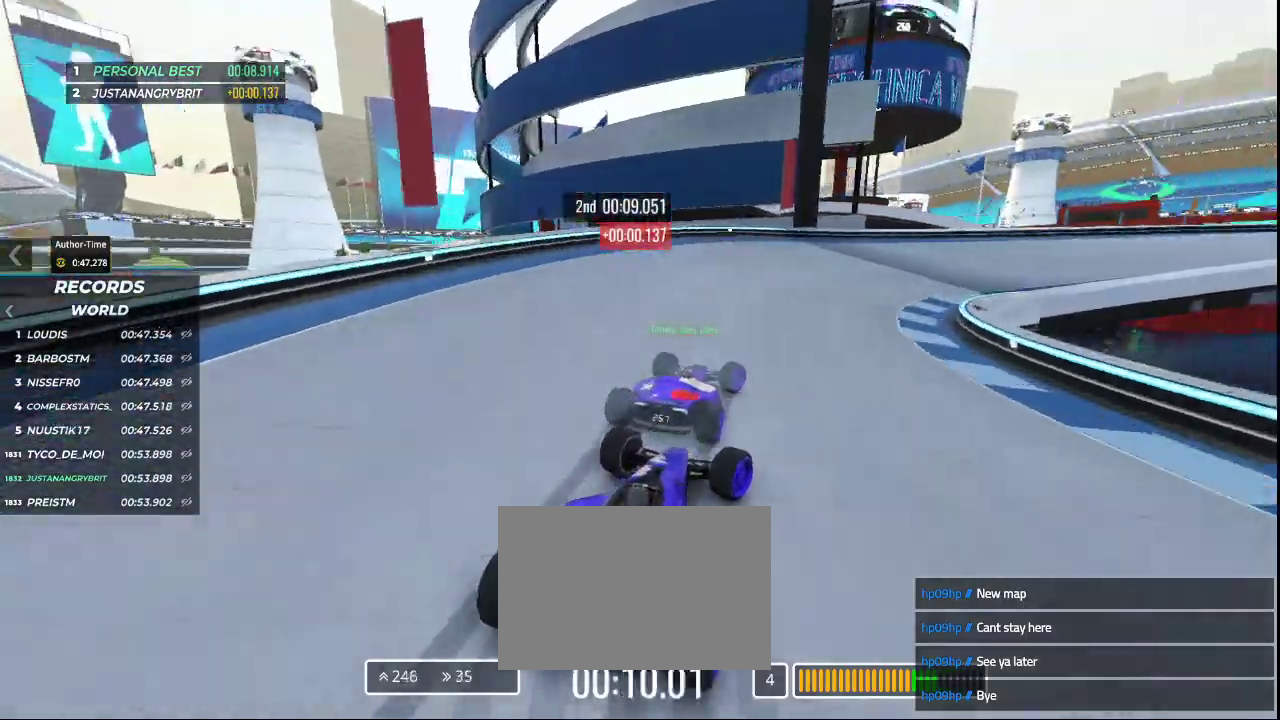
{"keys": ["right", "up"], "events": []}
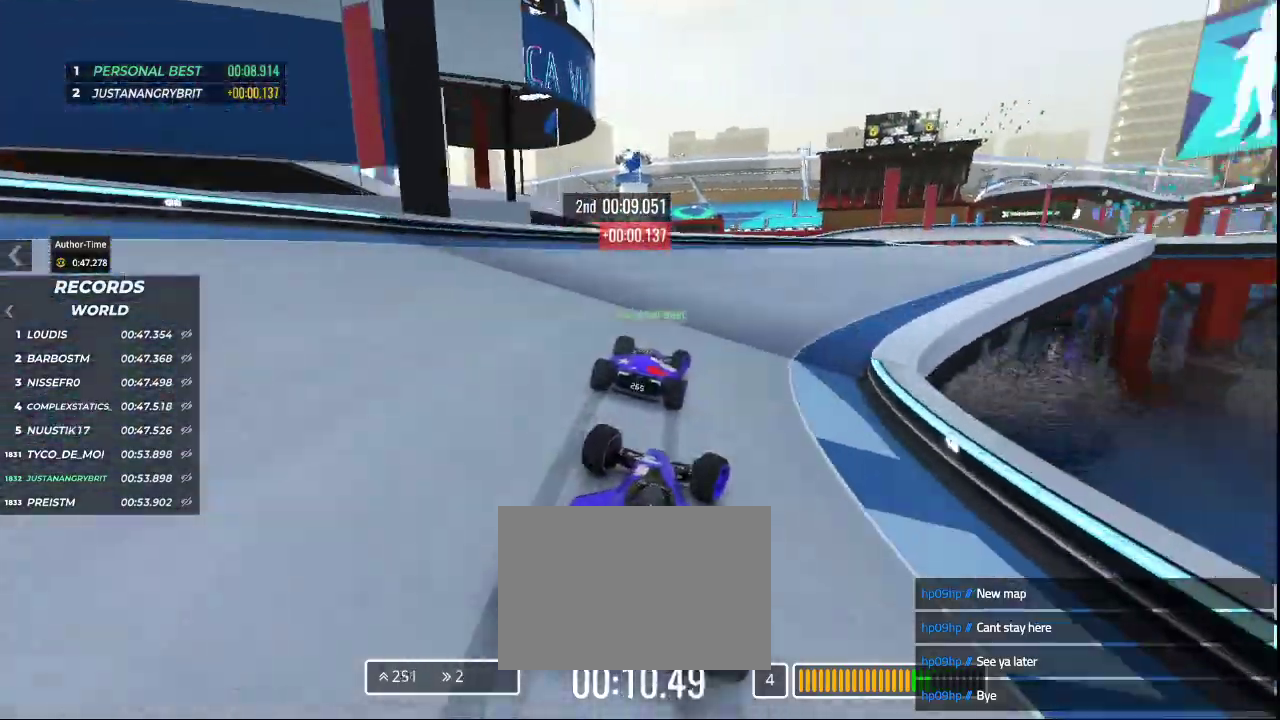
{"keys": ["right", "up"], "events": []}
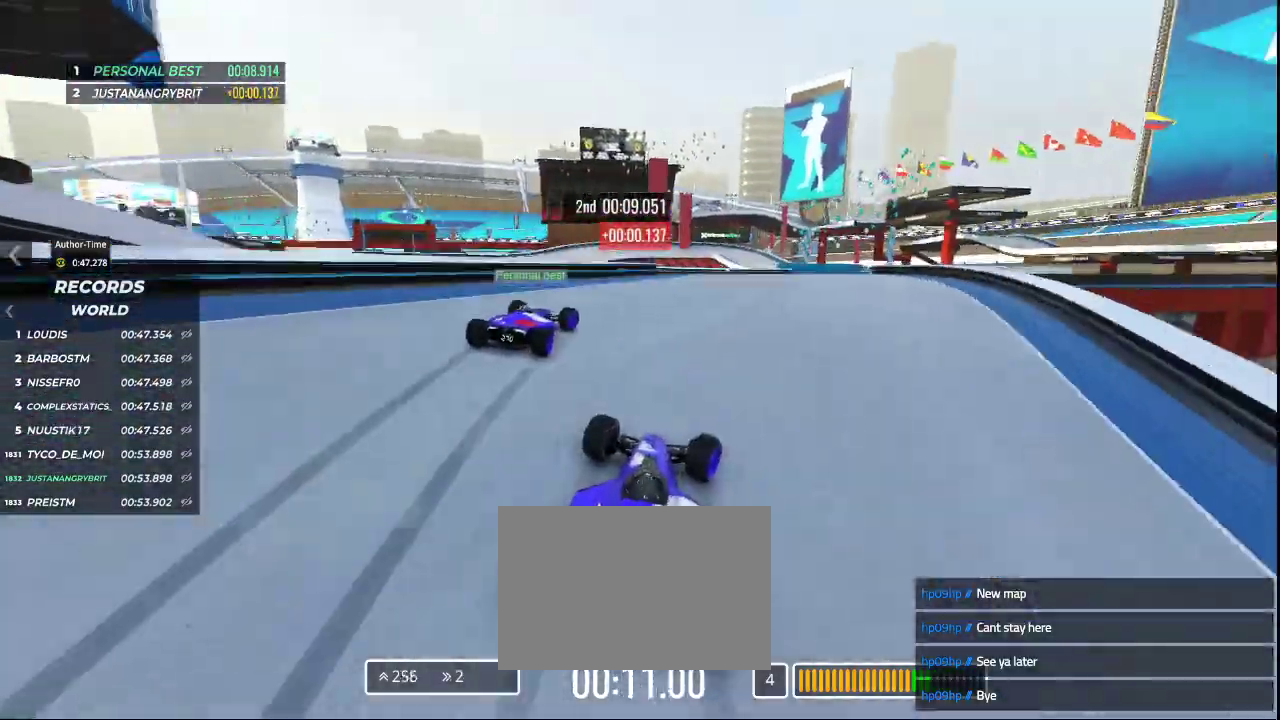
{"keys": ["up"], "events": [[333, "right", "up"]]}
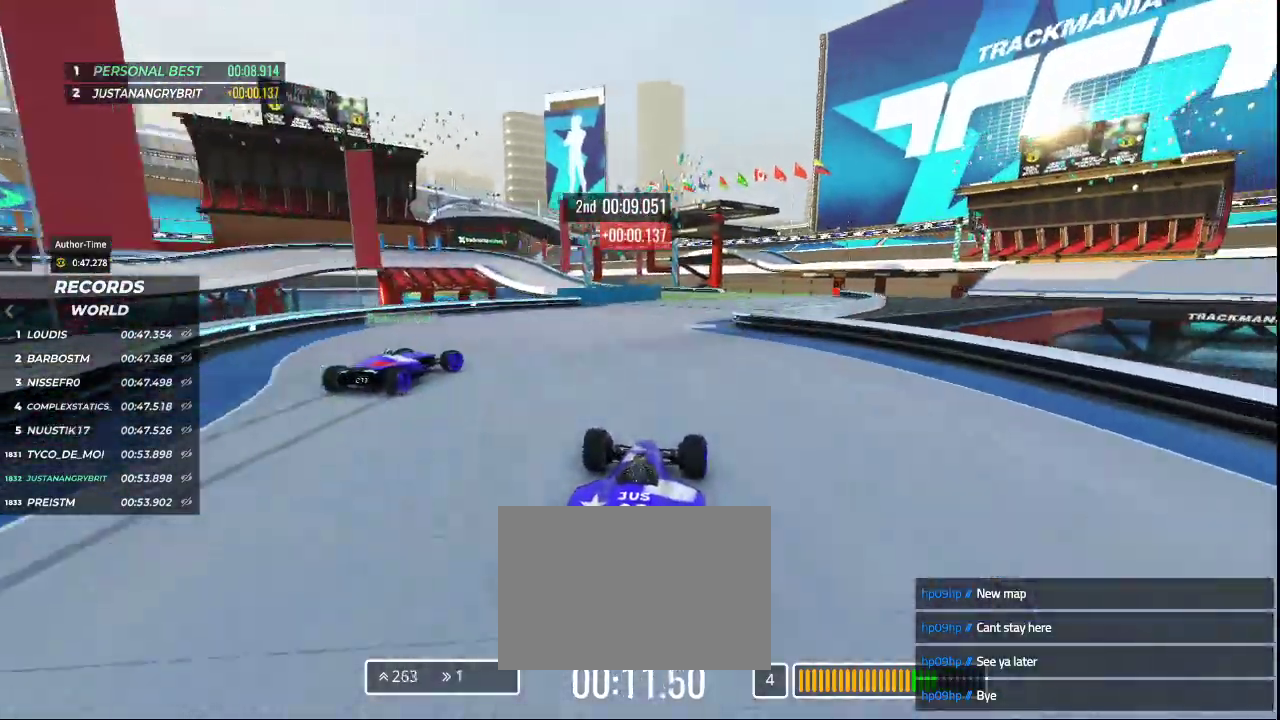
{"keys": ["left", "up"], "events": [[133, "right", "down"], [367, "right", "up"], [467, "left", "down"]]}
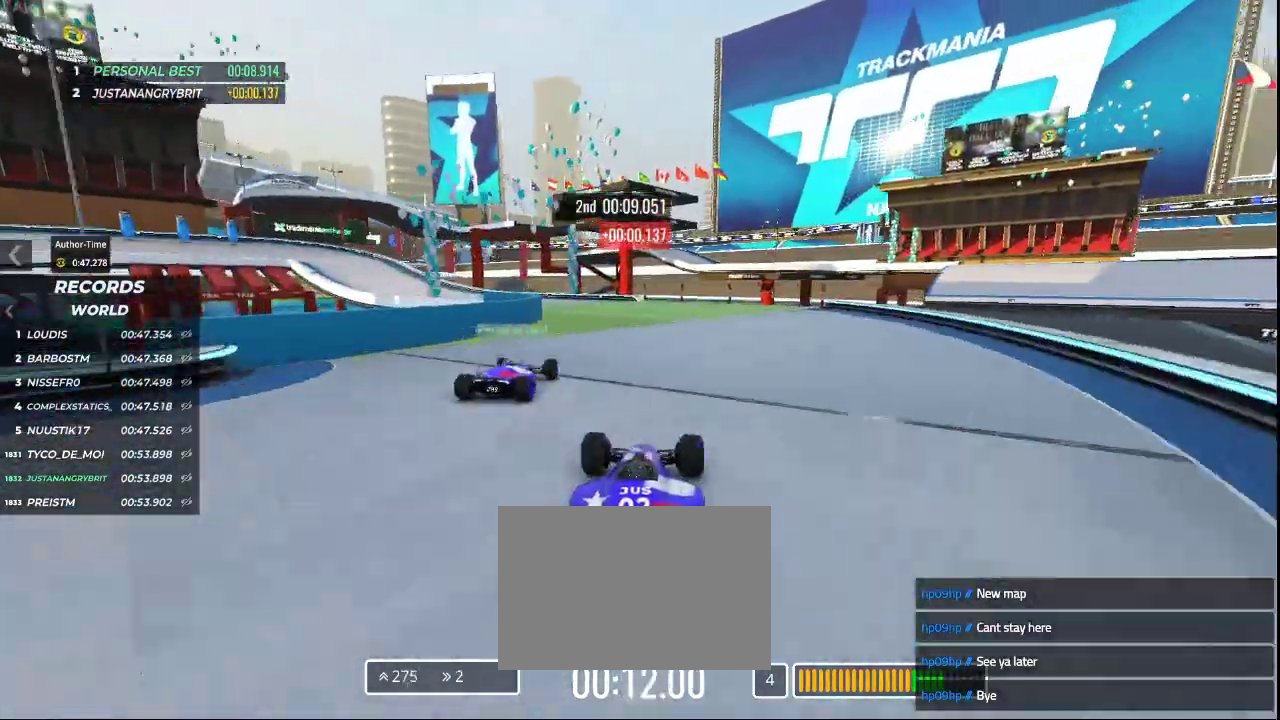
{"keys": ["left", "up"], "events": []}
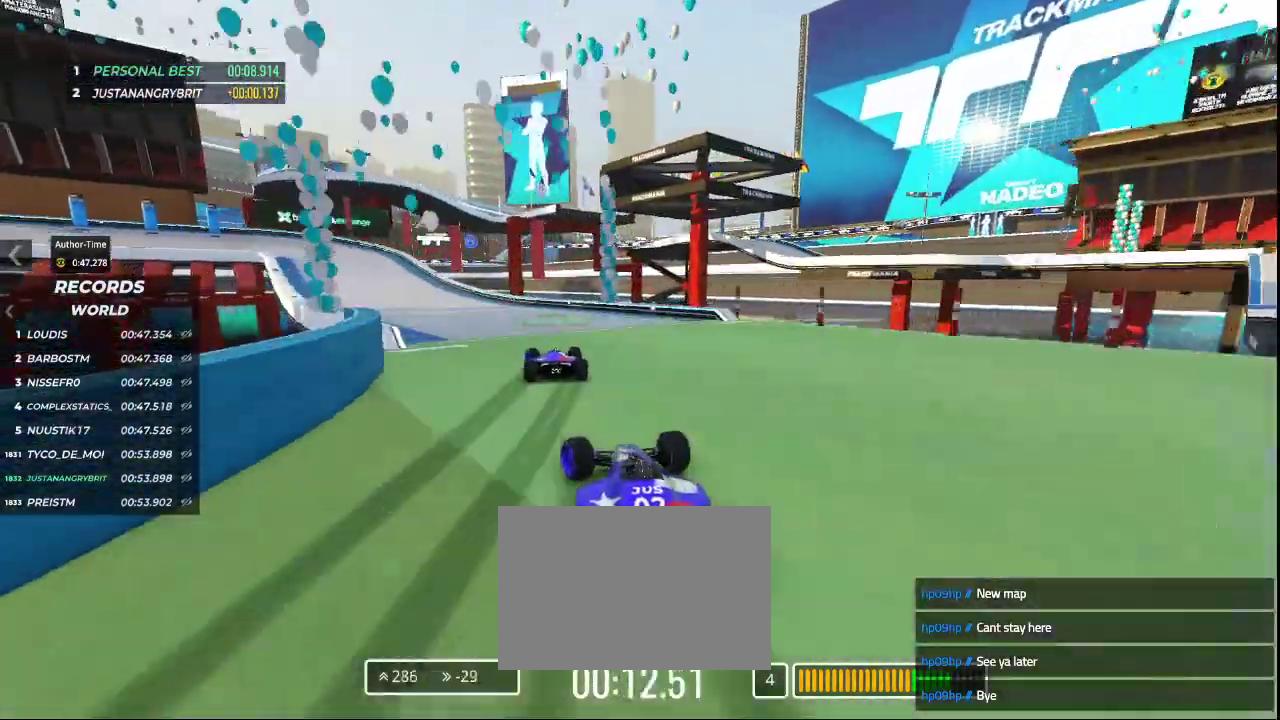
{"keys": ["left", "up"], "events": []}
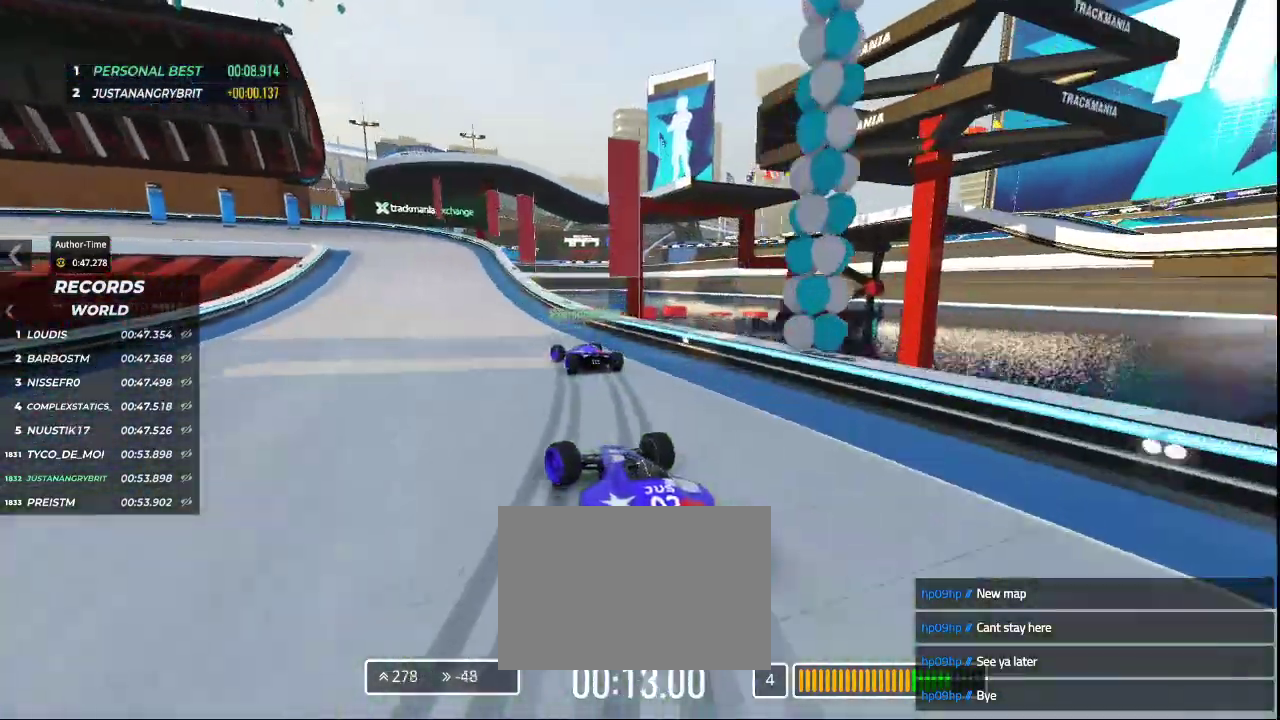
{"keys": ["down", "left", "up"], "events": [[233, "down", "down"]]}
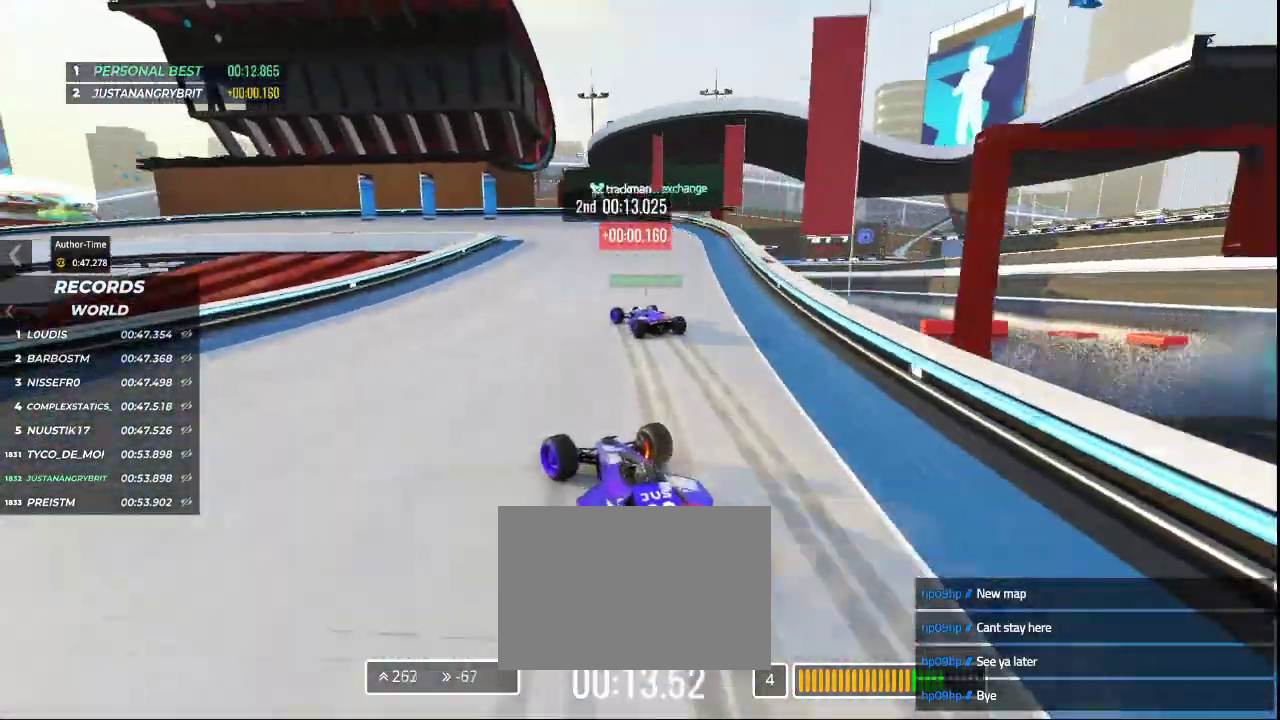
{"keys": ["down", "left", "up"], "events": []}